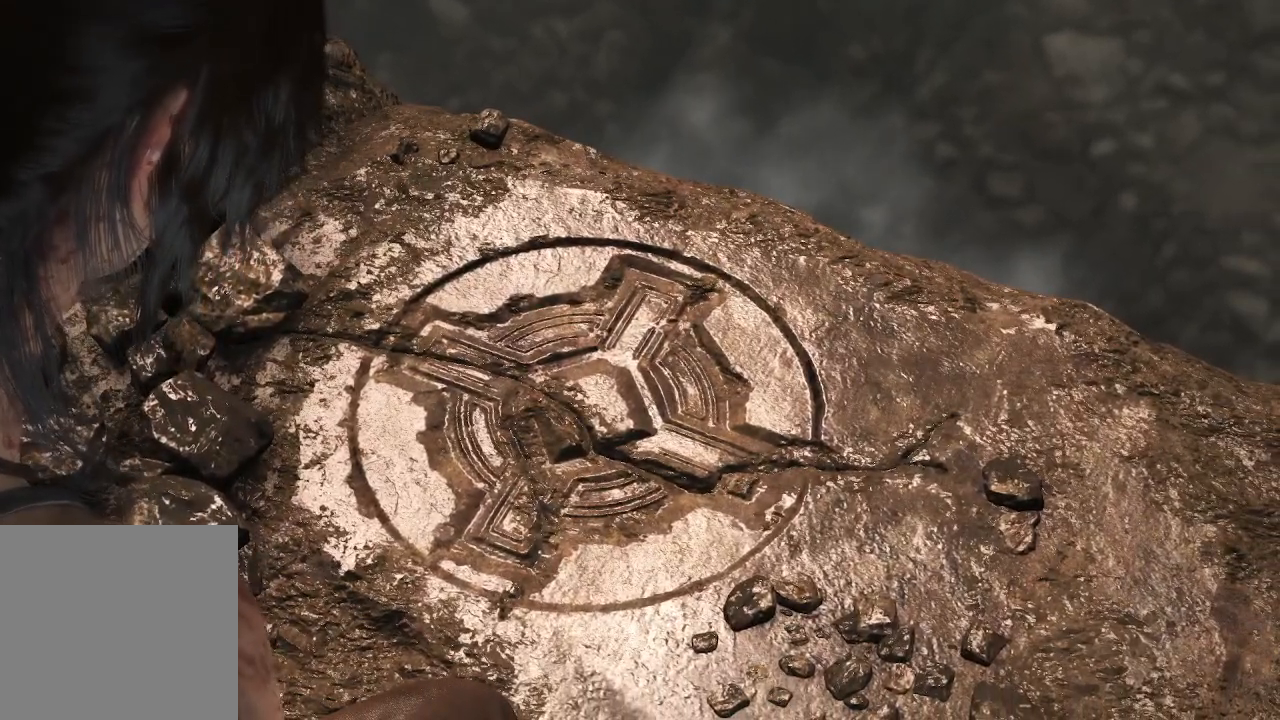
Gameplay with a controller (Xbox layout); each line is a JSON object with the inputs held at the frame after it. "events" lists button and stick changes between this image and that frame as [ms after this image, input, new state], when the widget could be followed in between. Not read: B.
{"buttons": [], "left_stick": "up", "right_stick": "center", "events": [[267, "left_stick", "up"]]}
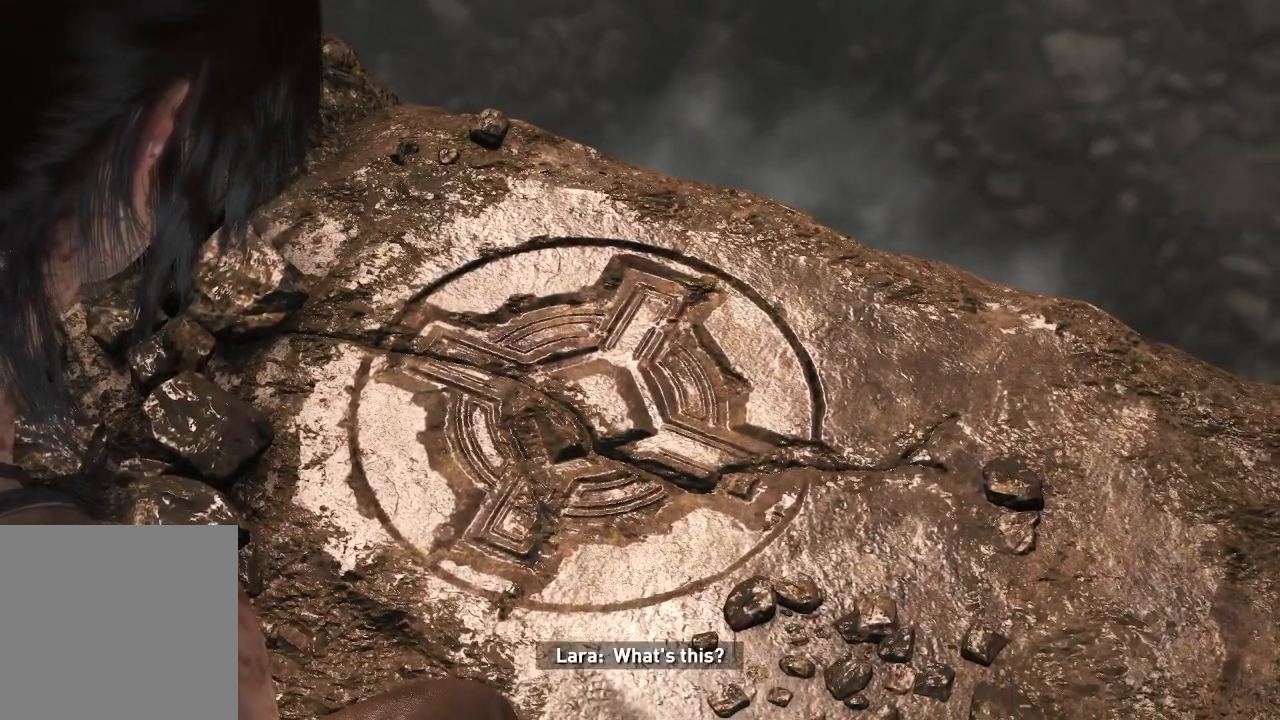
{"buttons": [], "left_stick": "center", "right_stick": "center", "events": [[33, "left_stick", "center"]]}
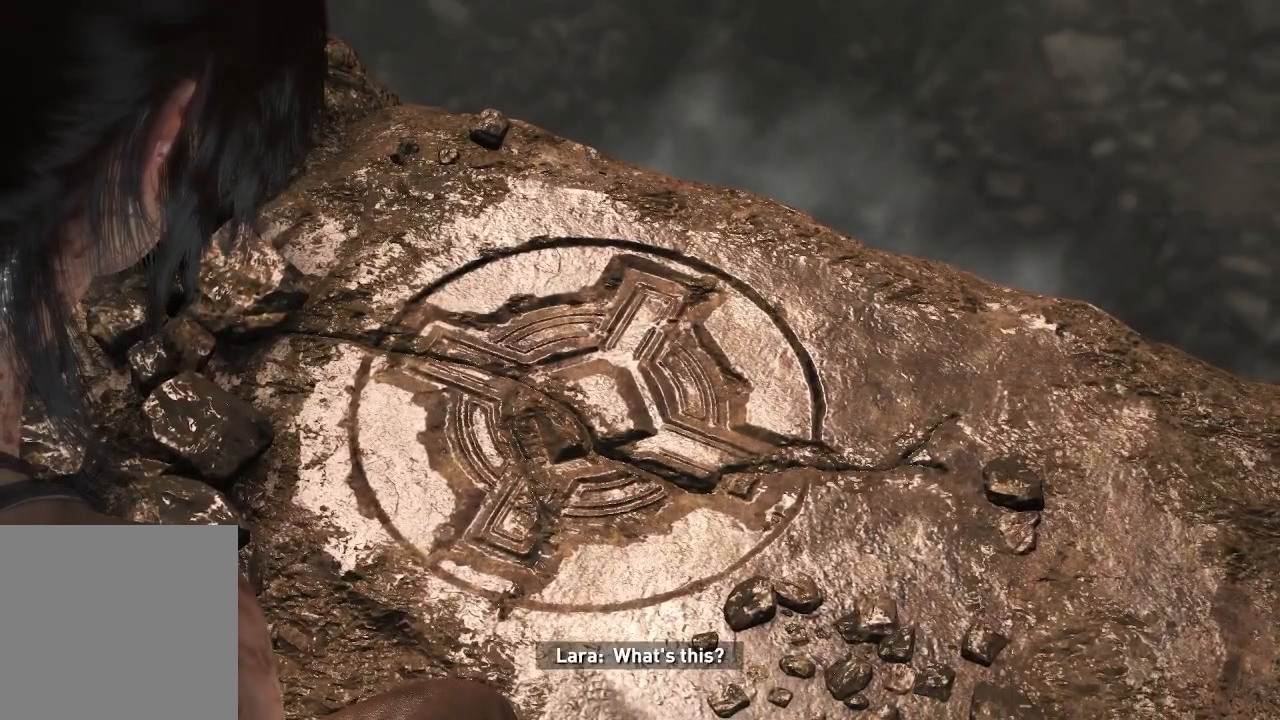
{"buttons": [], "left_stick": "center", "right_stick": "center", "events": [[67, "right_stick", "down"], [283, "right_stick", "center"], [333, "right_stick", "up"], [500, "right_stick", "center"]]}
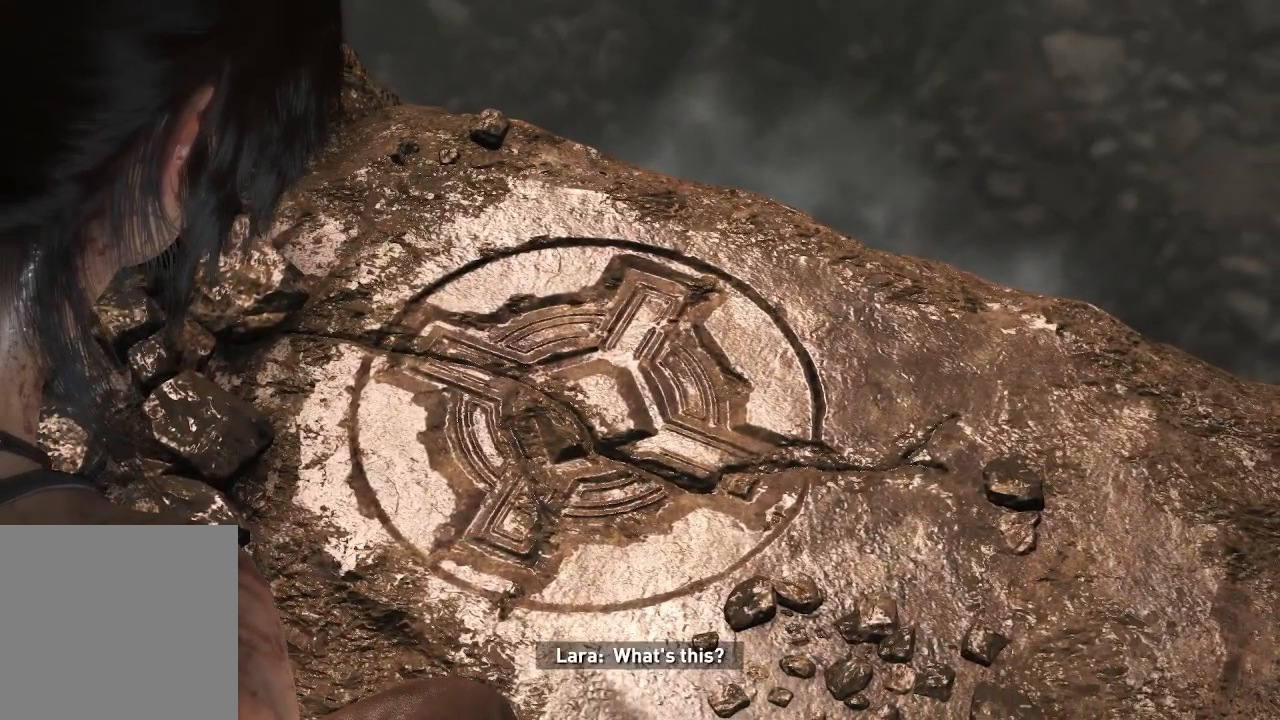
{"buttons": [], "left_stick": "center", "right_stick": "center", "events": [[283, "right_stick", "down-right"], [433, "right_stick", "center"]]}
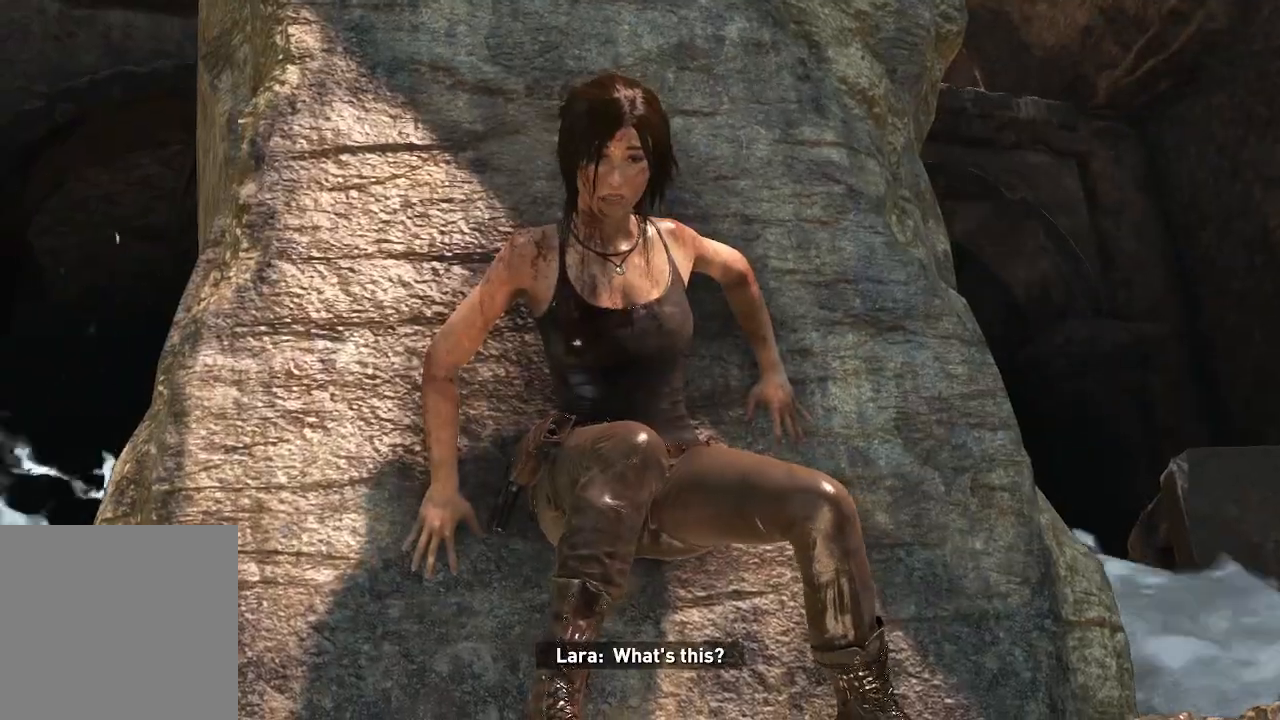
{"buttons": [], "left_stick": "center", "right_stick": "right", "events": [[50, "right_stick", "left"], [200, "right_stick", "center"], [400, "right_stick", "right"]]}
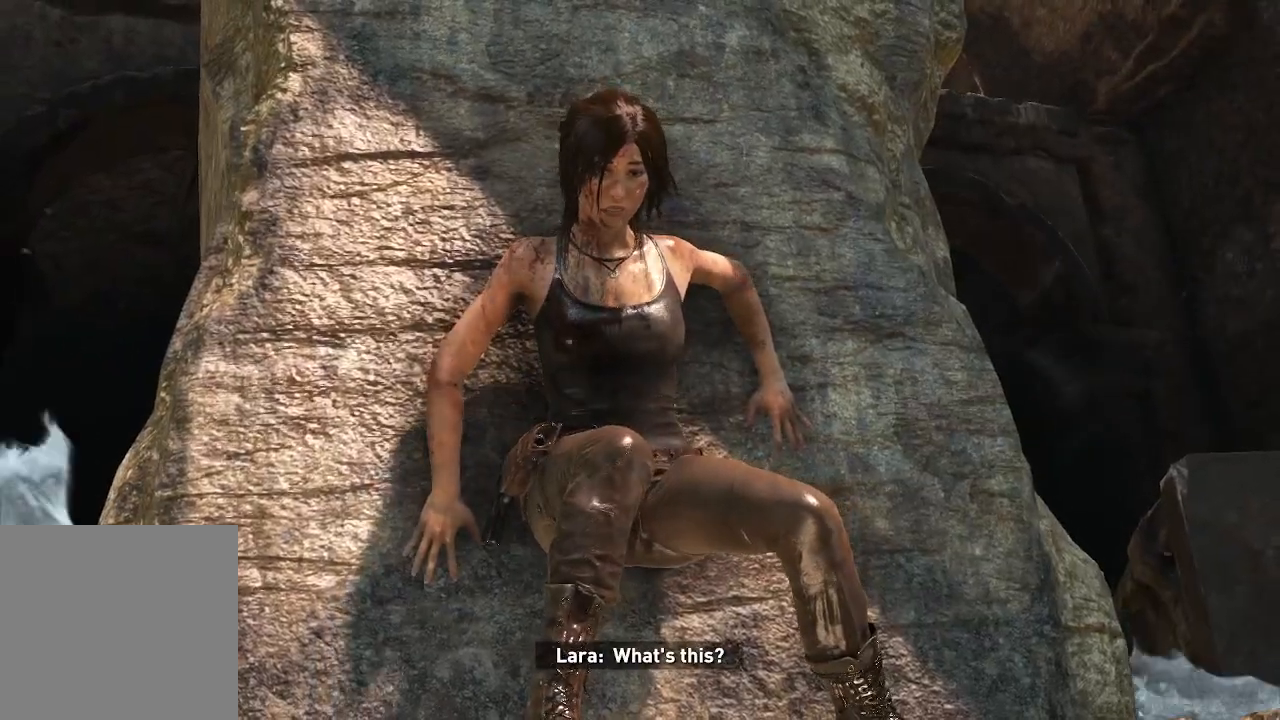
{"buttons": [], "left_stick": "center", "right_stick": "center", "events": [[33, "right_stick", "center"]]}